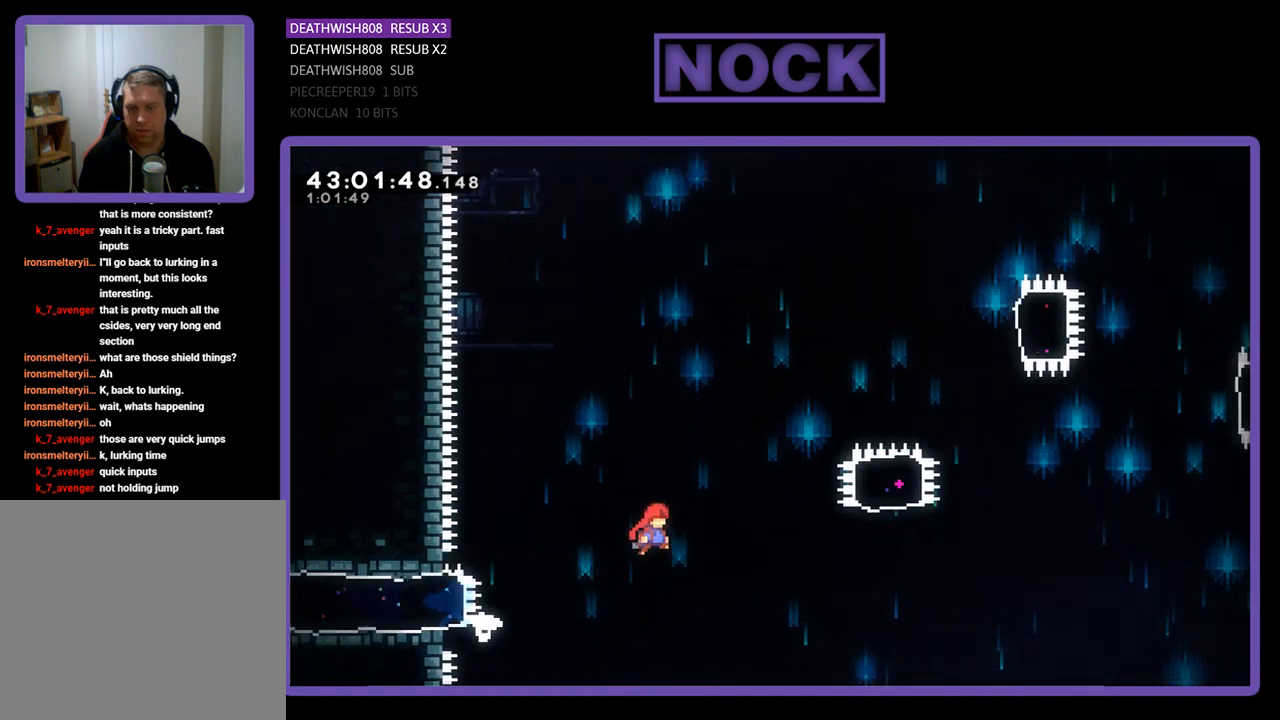
Gameplay with a controller (PlayStation layout); each line is a JSON object with the inputs held at the frame after it. "events" lists button and stick changes between this image and that frame as [ms after this image, input, new state], when the widget could be followed in between. Not read: right_stick.
{"buttons": ["CIRCLE", "R2", "DPAD_UP", "DPAD_RIGHT"], "left_stick": "center", "events": [[333, "DPAD_UP", "down"], [367, "CROSS", "up"], [467, "CIRCLE", "down"]]}
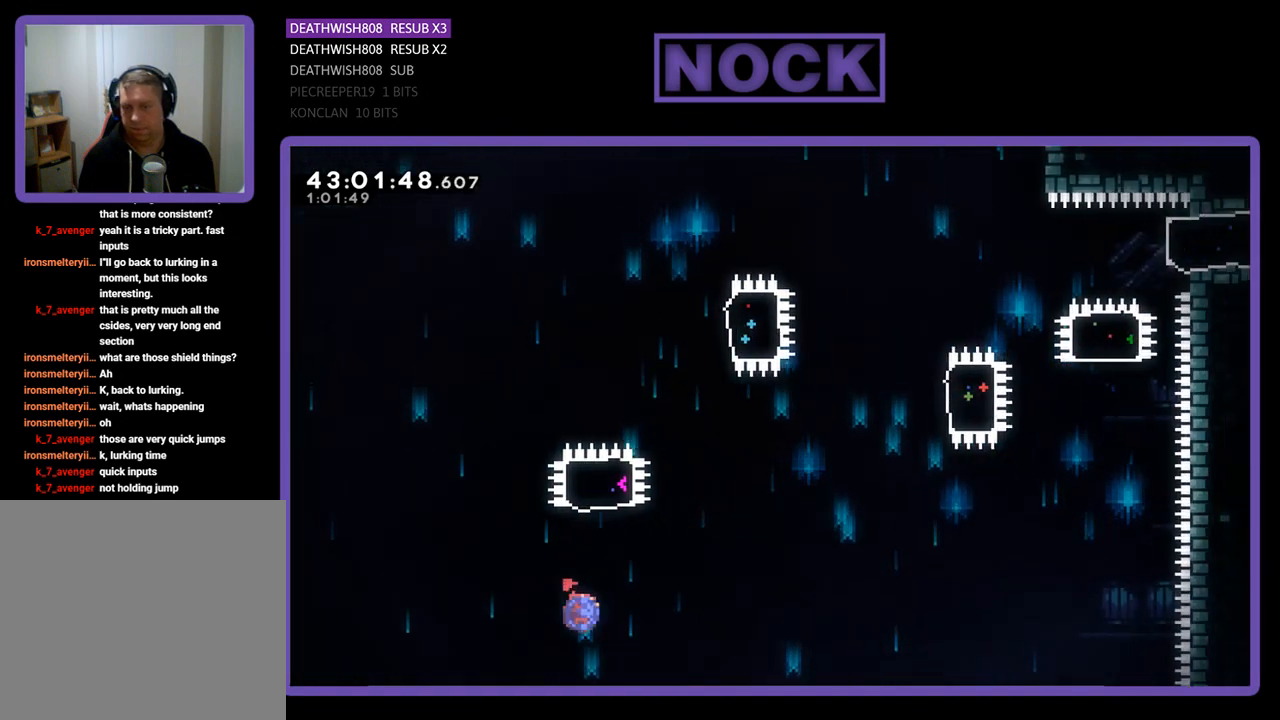
{"buttons": ["R2", "DPAD_UP"], "left_stick": "center", "events": [[133, "DPAD_RIGHT", "up"], [300, "CIRCLE", "up"]]}
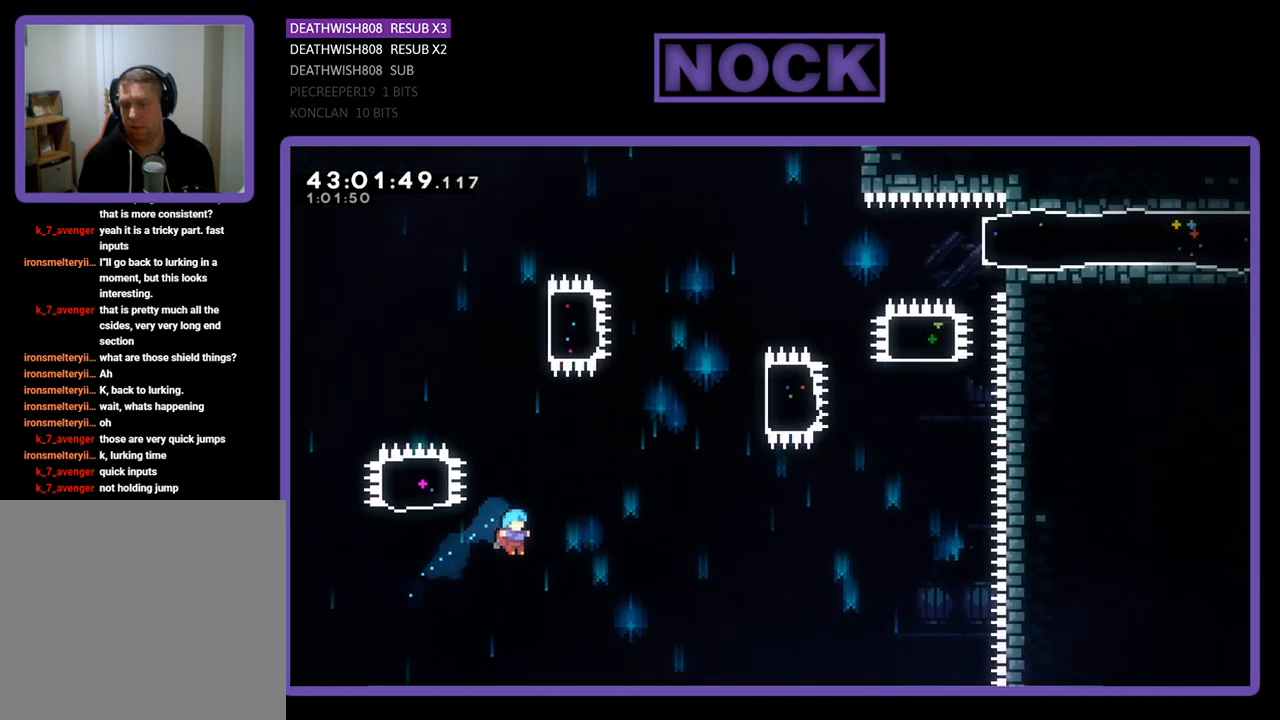
{"buttons": [], "left_stick": "center", "events": [[100, "DPAD_LEFT", "down"], [267, "R2", "up"], [500, "DPAD_LEFT", "up"], [500, "DPAD_UP", "up"]]}
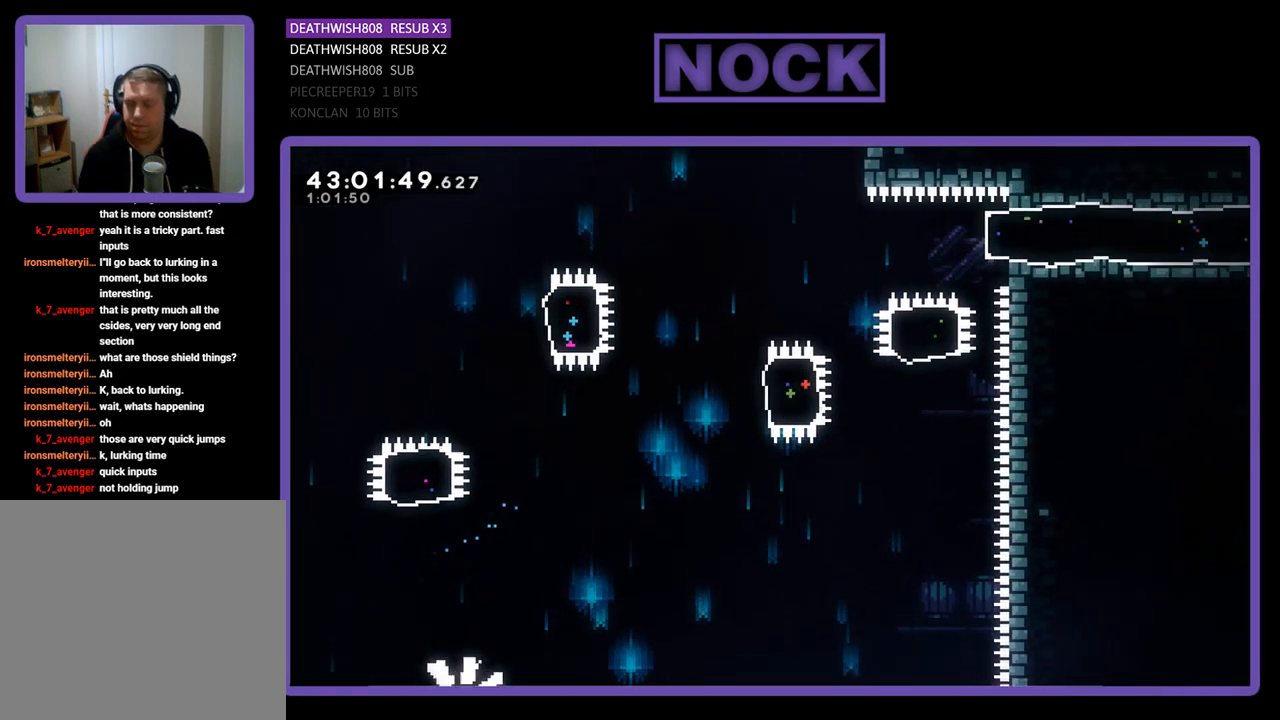
{"buttons": [], "left_stick": "center", "events": []}
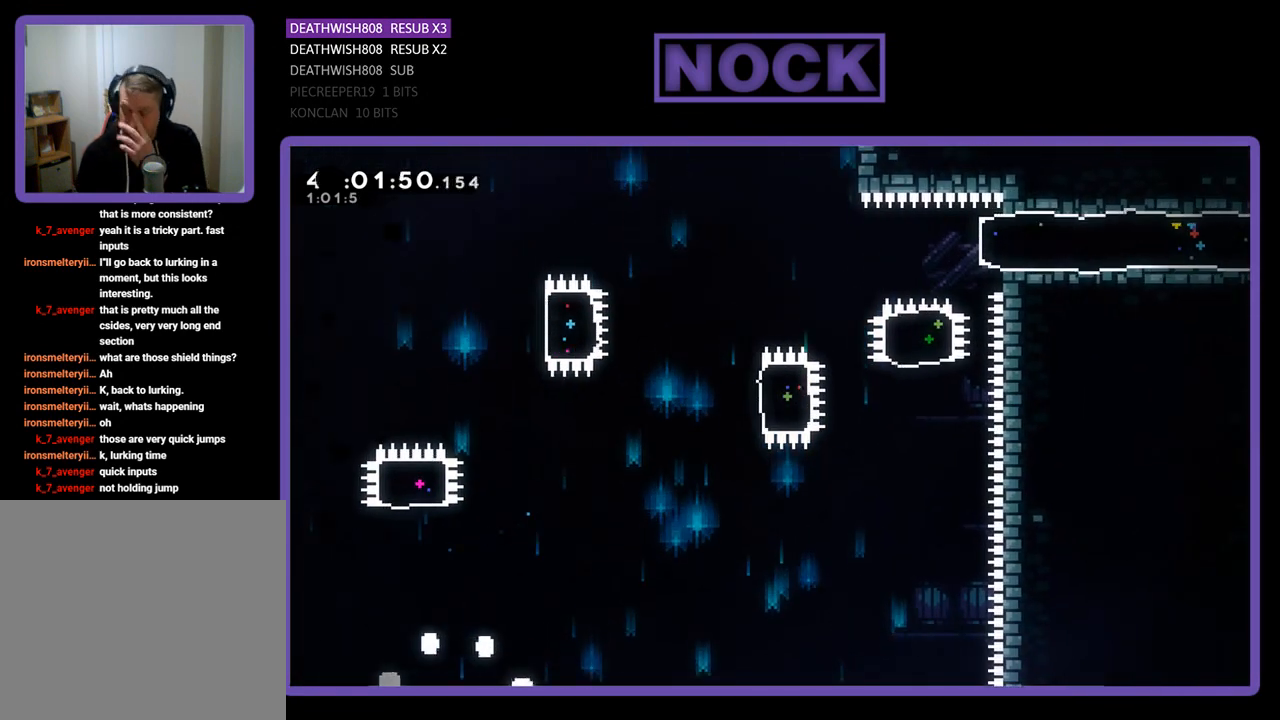
{"buttons": [], "left_stick": "center", "events": []}
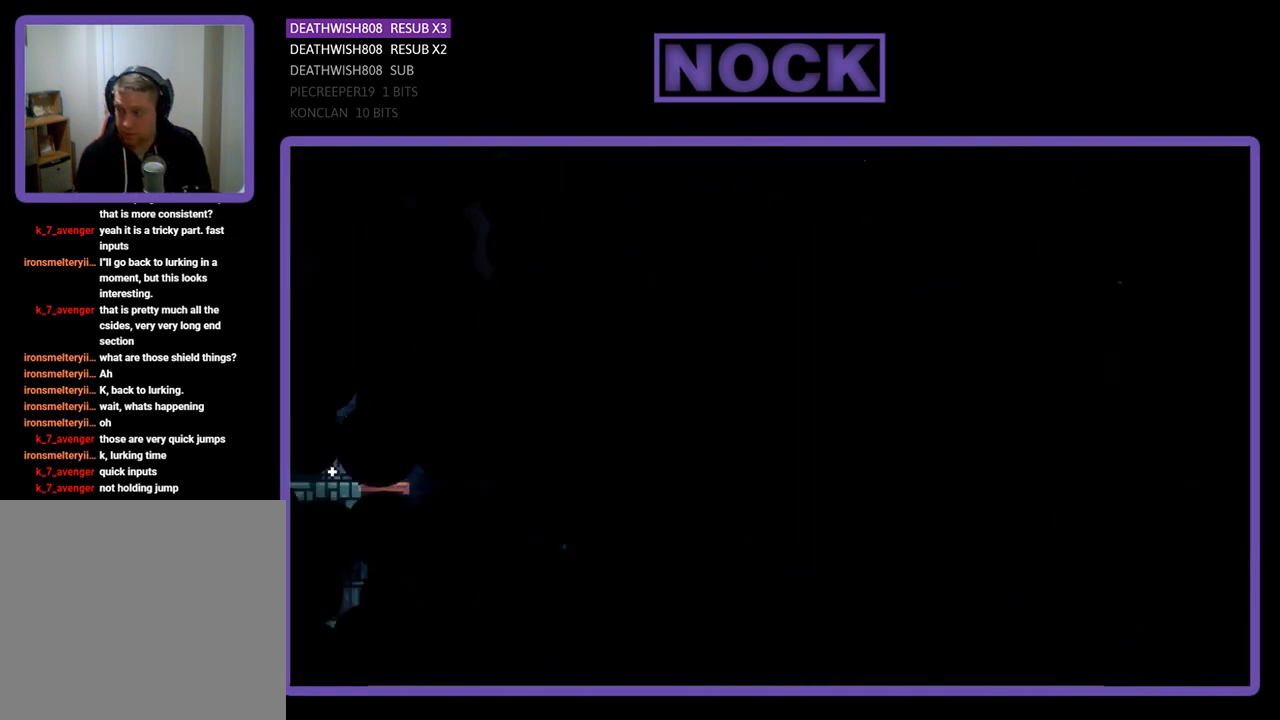
{"buttons": ["R2", "DPAD_RIGHT"], "left_stick": "center", "events": [[300, "DPAD_RIGHT", "down"], [333, "R2", "down"]]}
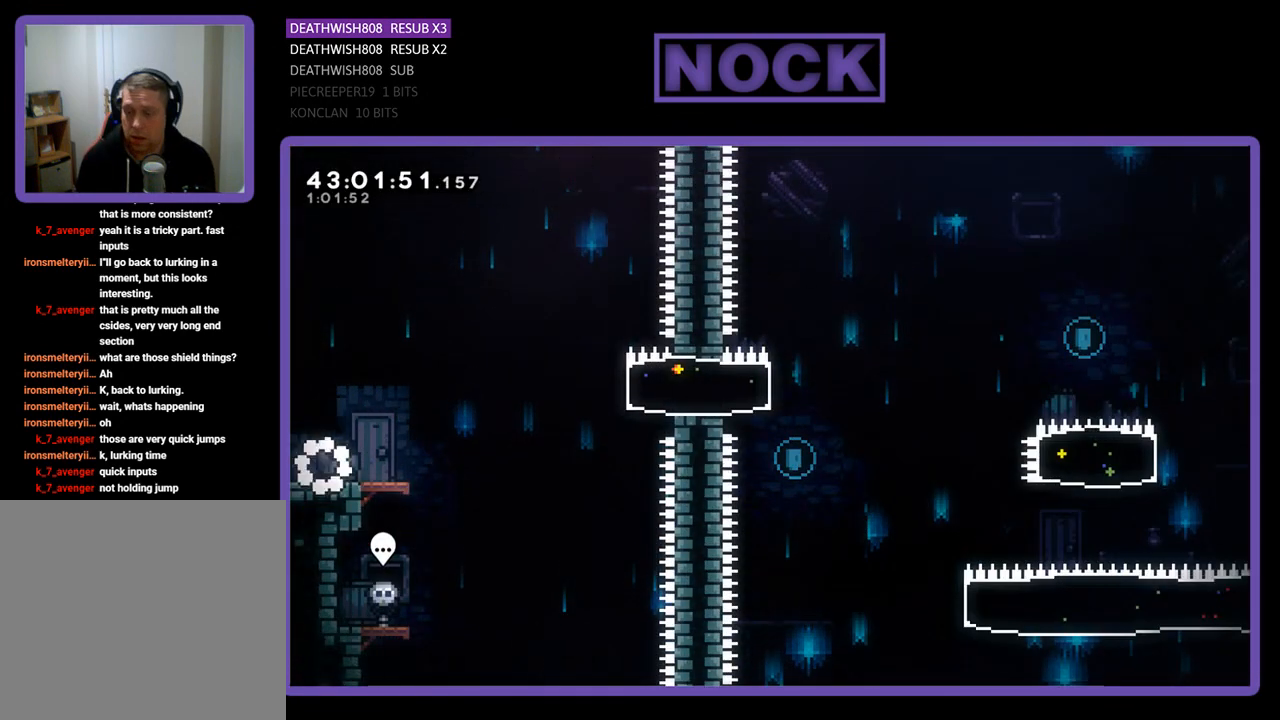
{"buttons": ["CROSS", "R2", "DPAD_RIGHT"], "left_stick": "center", "events": [[500, "CROSS", "down"]]}
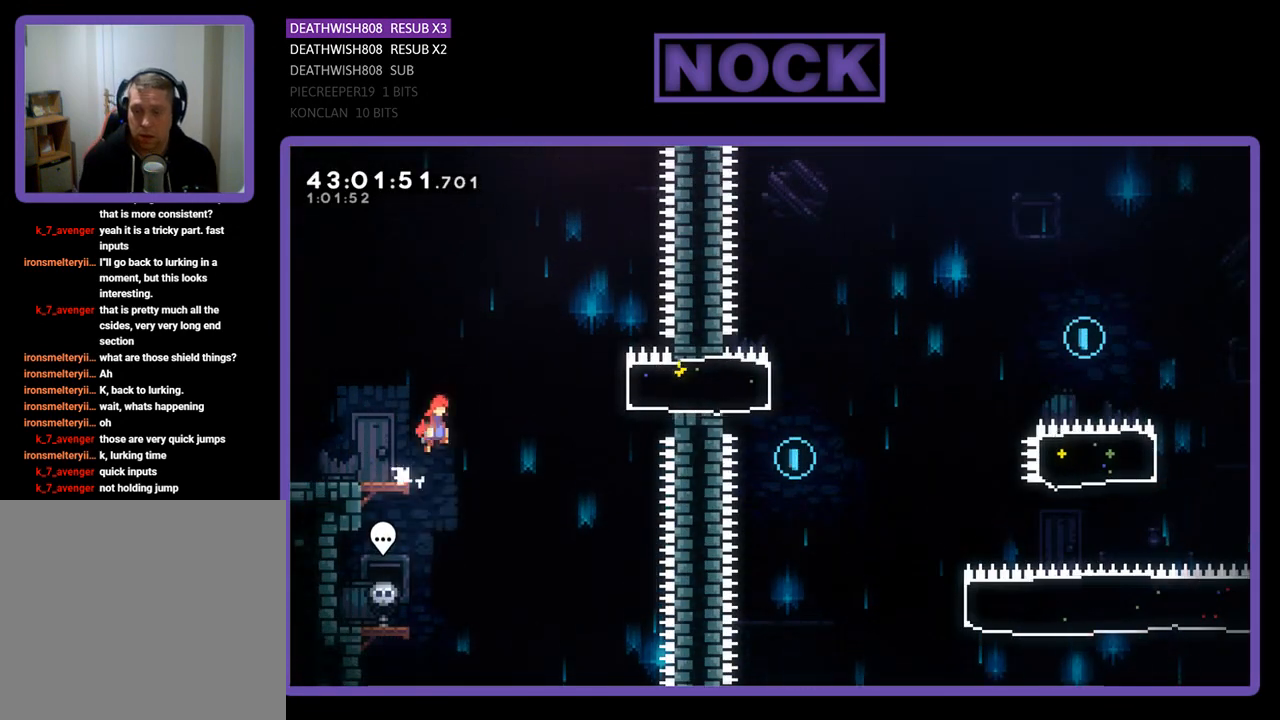
{"buttons": ["R2", "DPAD_RIGHT"], "left_stick": "center", "events": [[167, "CROSS", "up"], [300, "CIRCLE", "down"], [500, "CIRCLE", "up"]]}
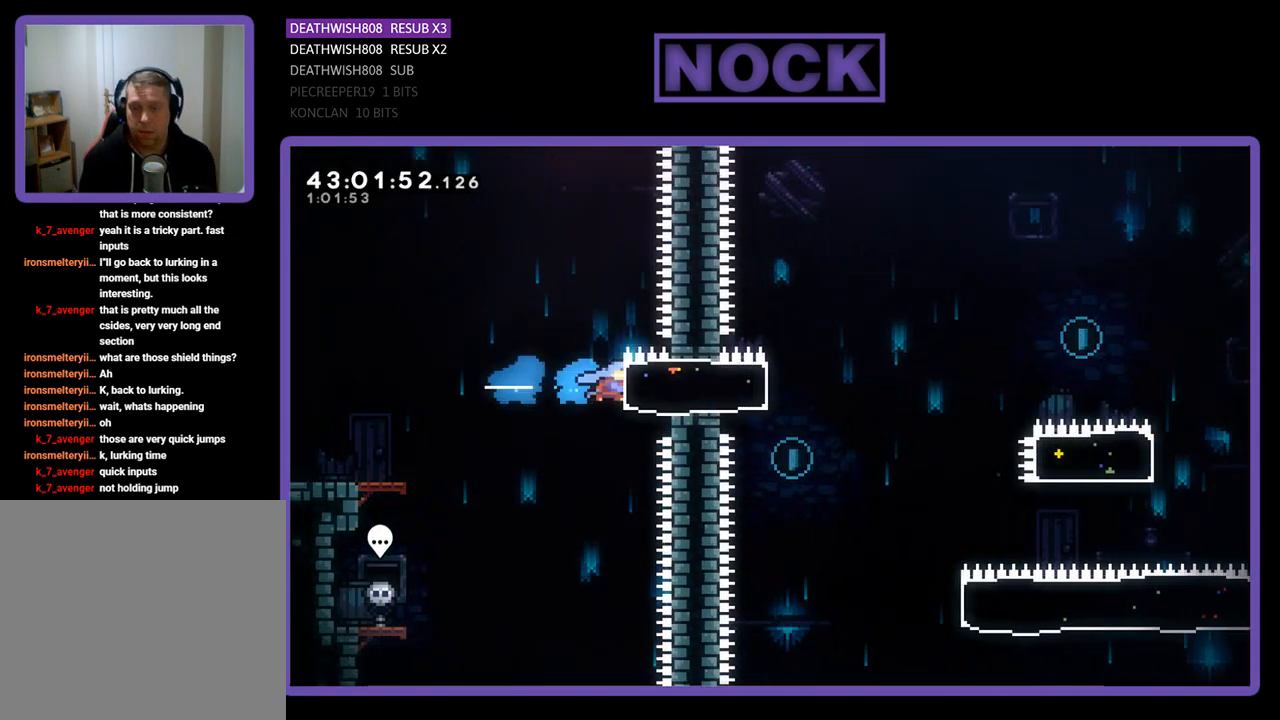
{"buttons": ["CROSS", "R2", "DPAD_RIGHT"], "left_stick": "center", "events": [[300, "CROSS", "down"]]}
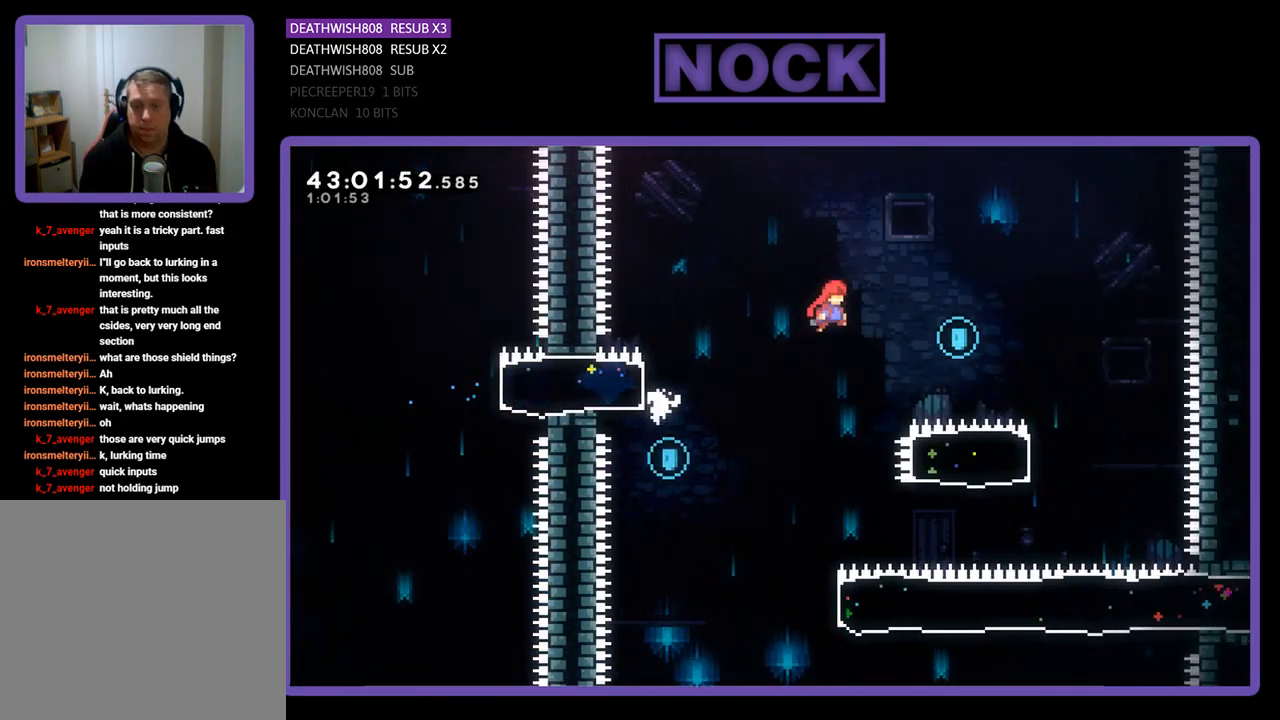
{"buttons": ["R2"], "left_stick": "center", "events": [[467, "CROSS", "up"], [467, "DPAD_RIGHT", "up"]]}
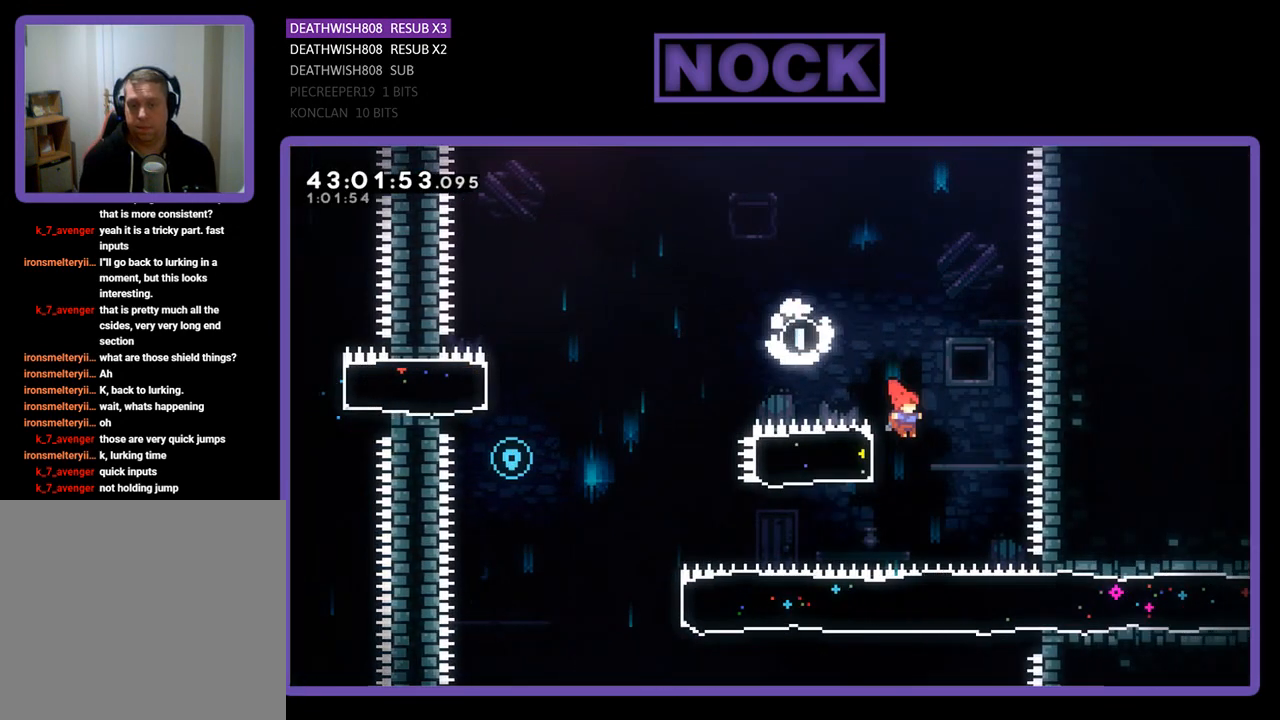
{"buttons": ["CROSS", "R2", "DPAD_LEFT"], "left_stick": "center", "events": [[33, "DPAD_LEFT", "down"], [67, "CIRCLE", "down"], [333, "CIRCLE", "up"], [433, "CROSS", "down"]]}
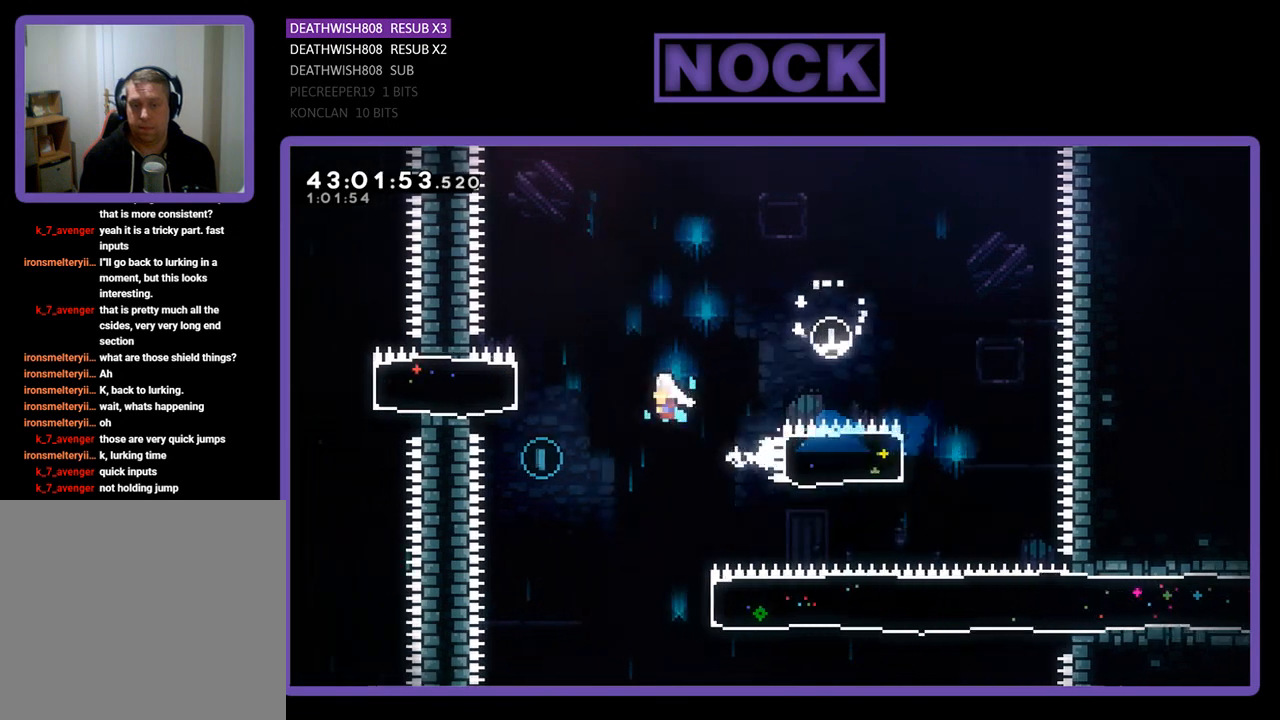
{"buttons": [], "left_stick": "center", "events": [[133, "CROSS", "up"], [367, "DPAD_LEFT", "up"], [500, "R2", "up"]]}
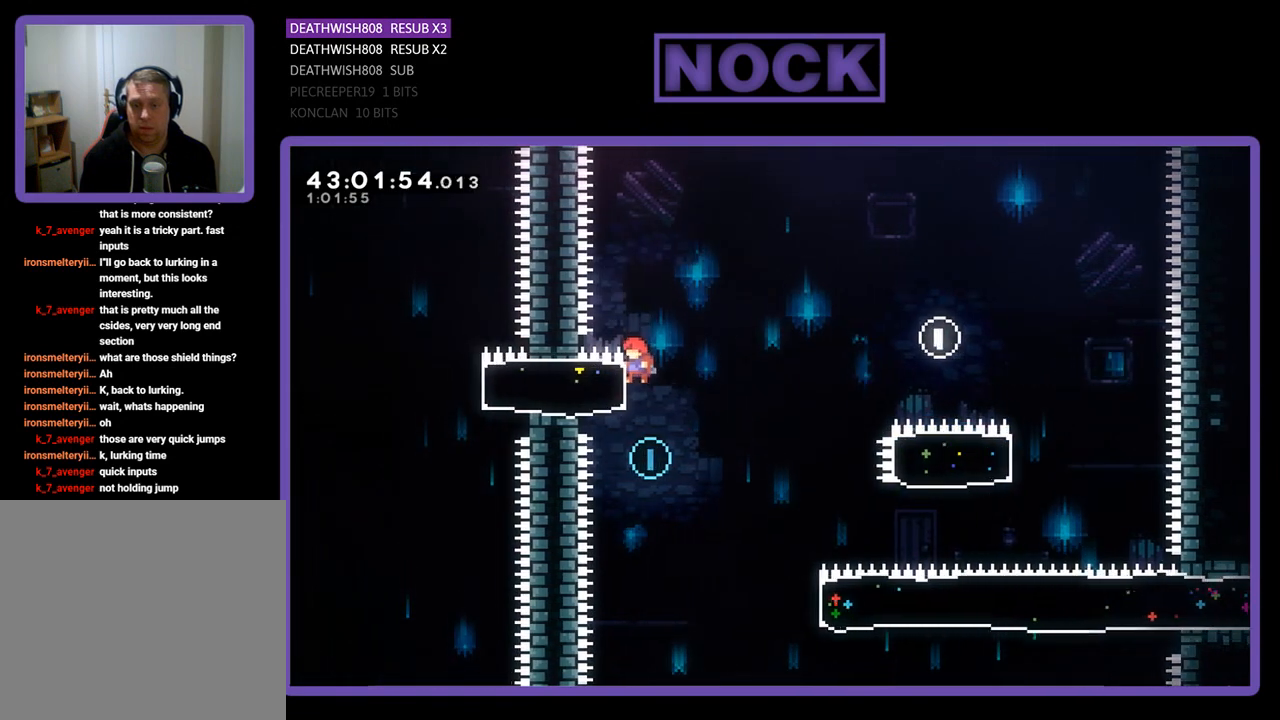
{"buttons": ["R2", "DPAD_RIGHT"], "left_stick": "center", "events": [[200, "DPAD_RIGHT", "down"], [300, "R2", "down"]]}
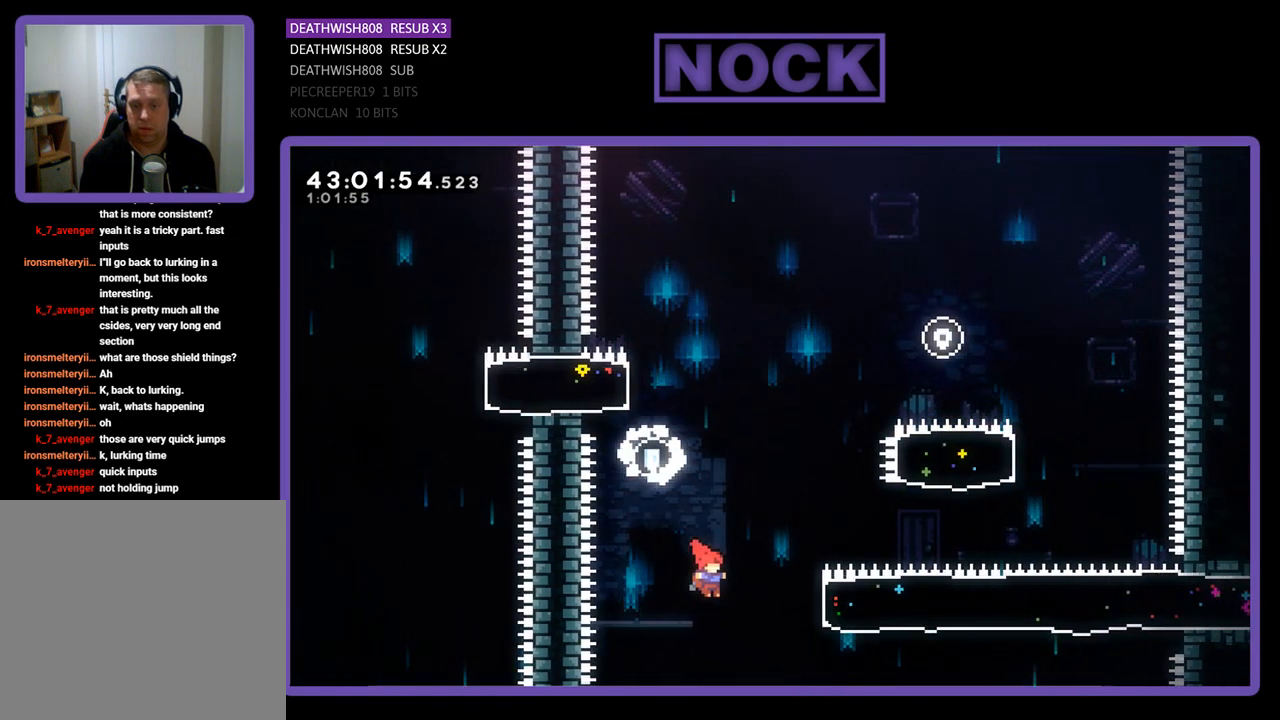
{"buttons": ["R2", "DPAD_RIGHT"], "left_stick": "center", "events": [[67, "CIRCLE", "down"], [367, "CIRCLE", "up"]]}
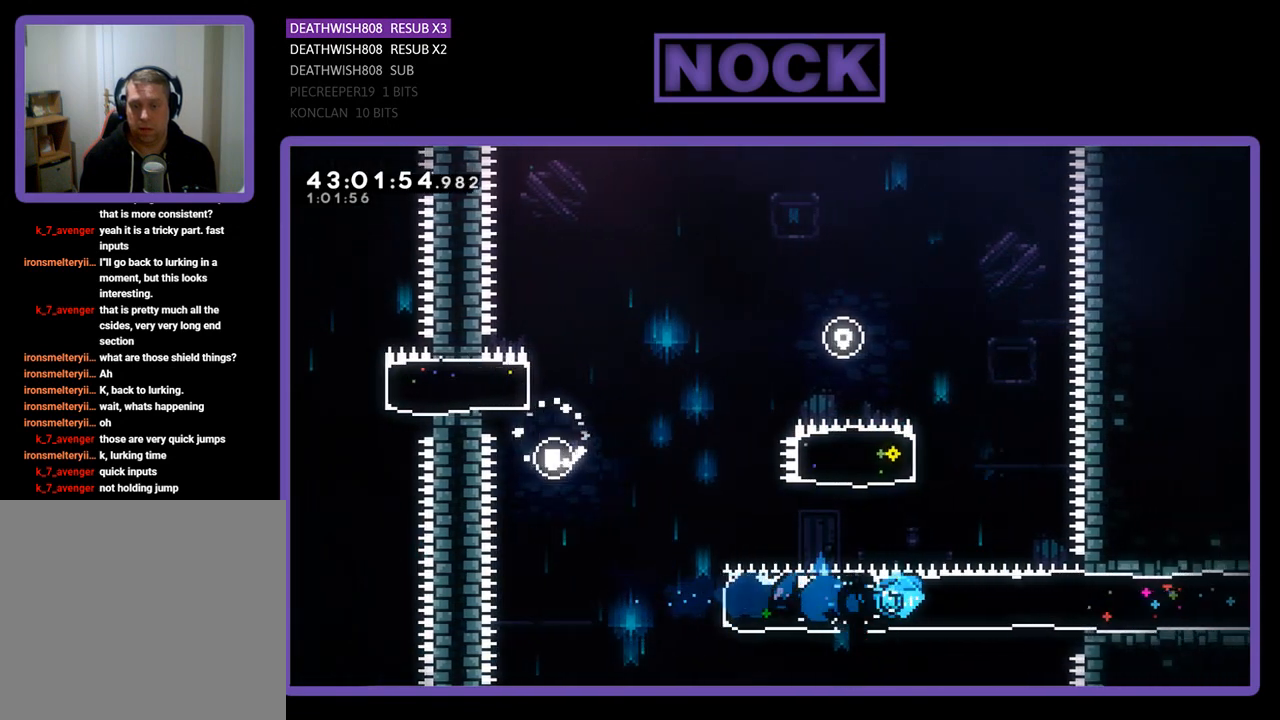
{"buttons": ["R2", "DPAD_RIGHT"], "left_stick": "center", "events": []}
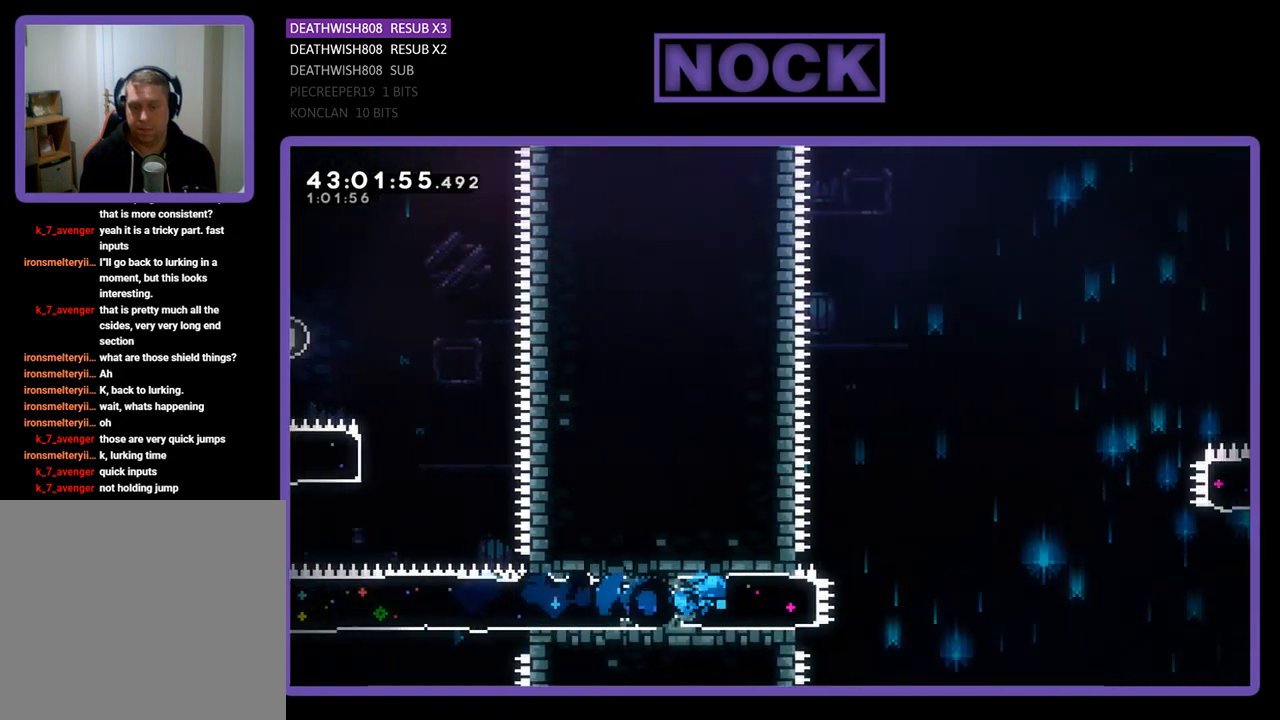
{"buttons": ["CROSS", "R2", "DPAD_RIGHT"], "left_stick": "center", "events": [[200, "CROSS", "down"]]}
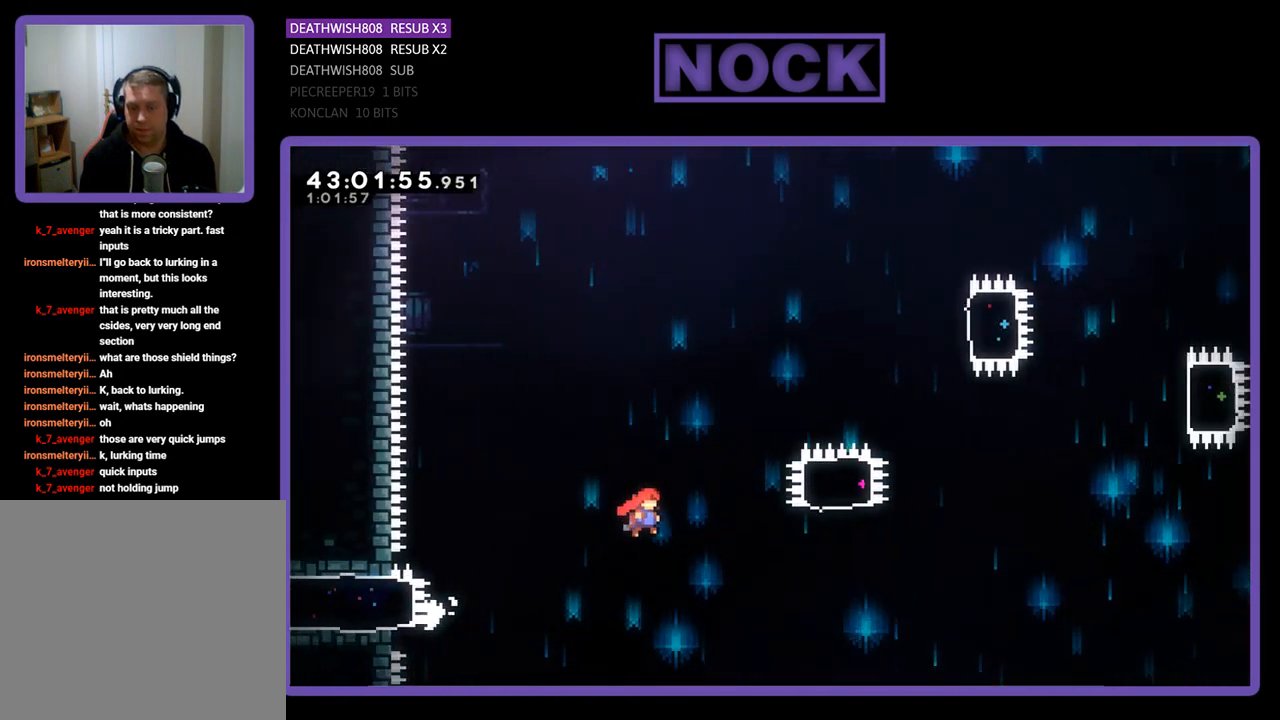
{"buttons": ["CIRCLE", "R2", "DPAD_UP"], "left_stick": "center", "events": [[333, "CROSS", "up"], [333, "DPAD_UP", "down"], [400, "CIRCLE", "down"], [467, "DPAD_RIGHT", "up"]]}
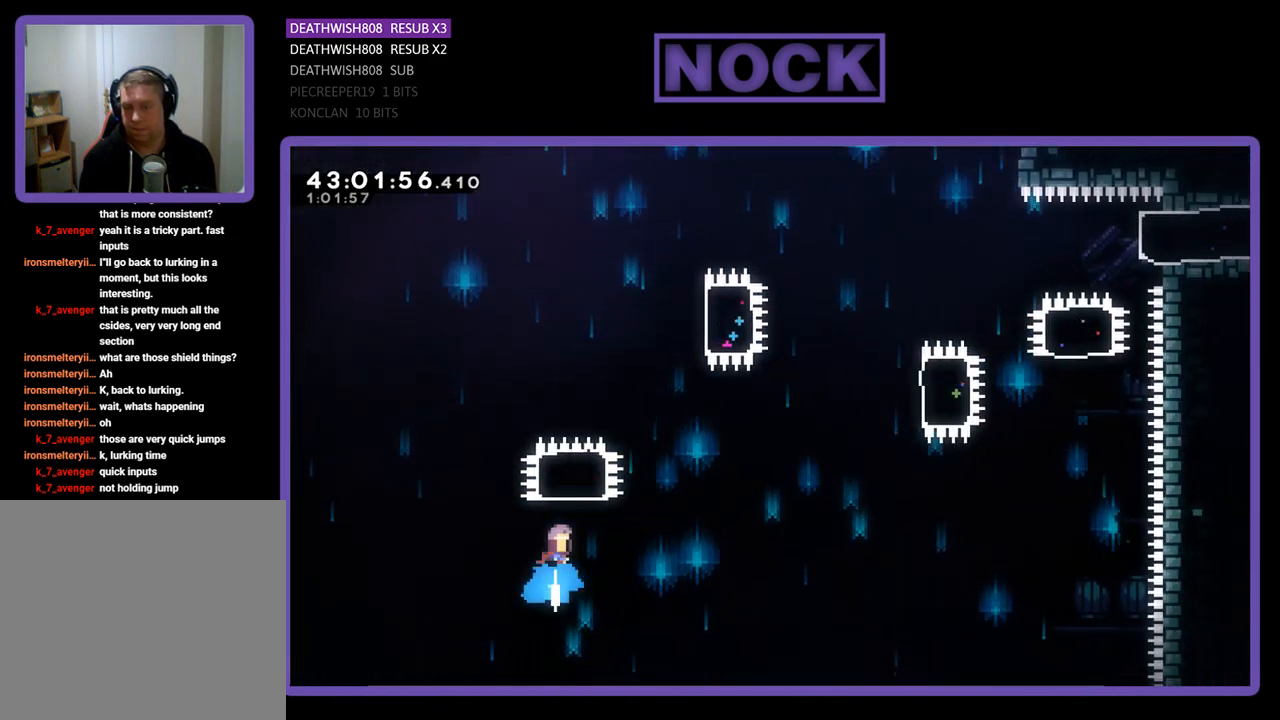
{"buttons": ["R2", "DPAD_RIGHT"], "left_stick": "center", "events": [[300, "CIRCLE", "up"], [333, "DPAD_RIGHT", "down"], [433, "DPAD_UP", "up"]]}
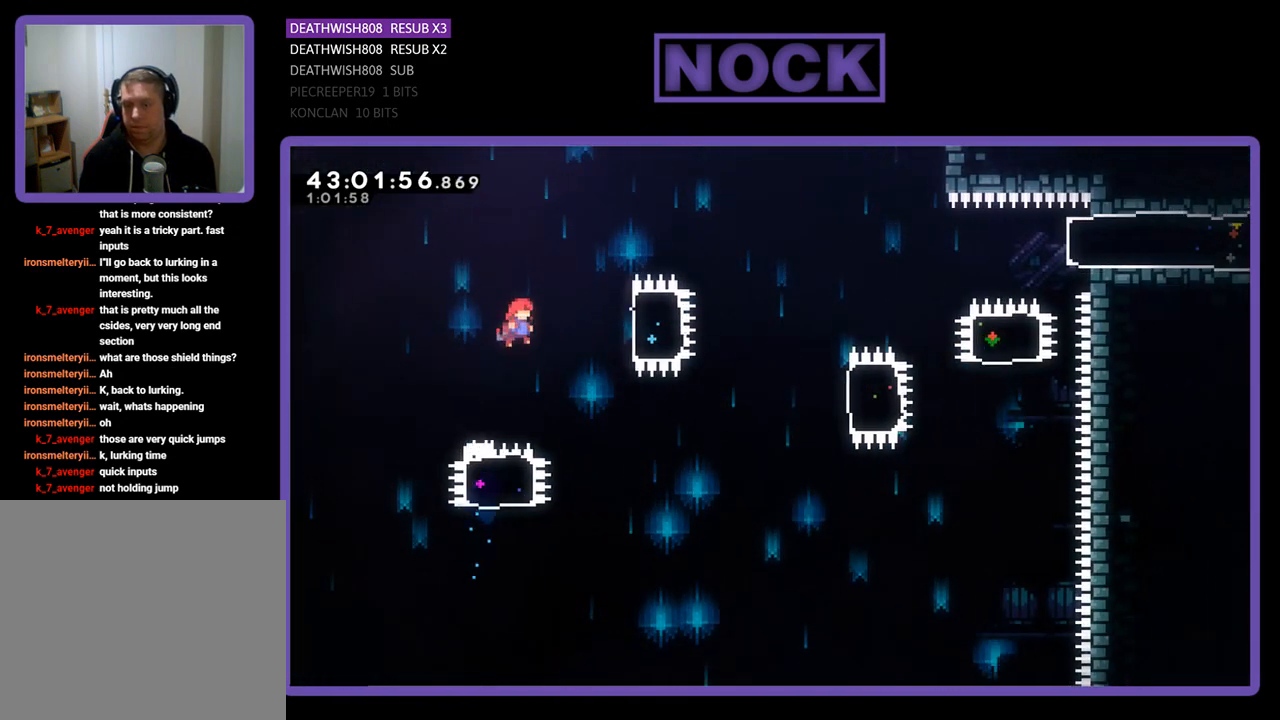
{"buttons": ["R2"], "left_stick": "center", "events": [[167, "CIRCLE", "down"], [333, "CIRCLE", "up"], [433, "DPAD_RIGHT", "up"]]}
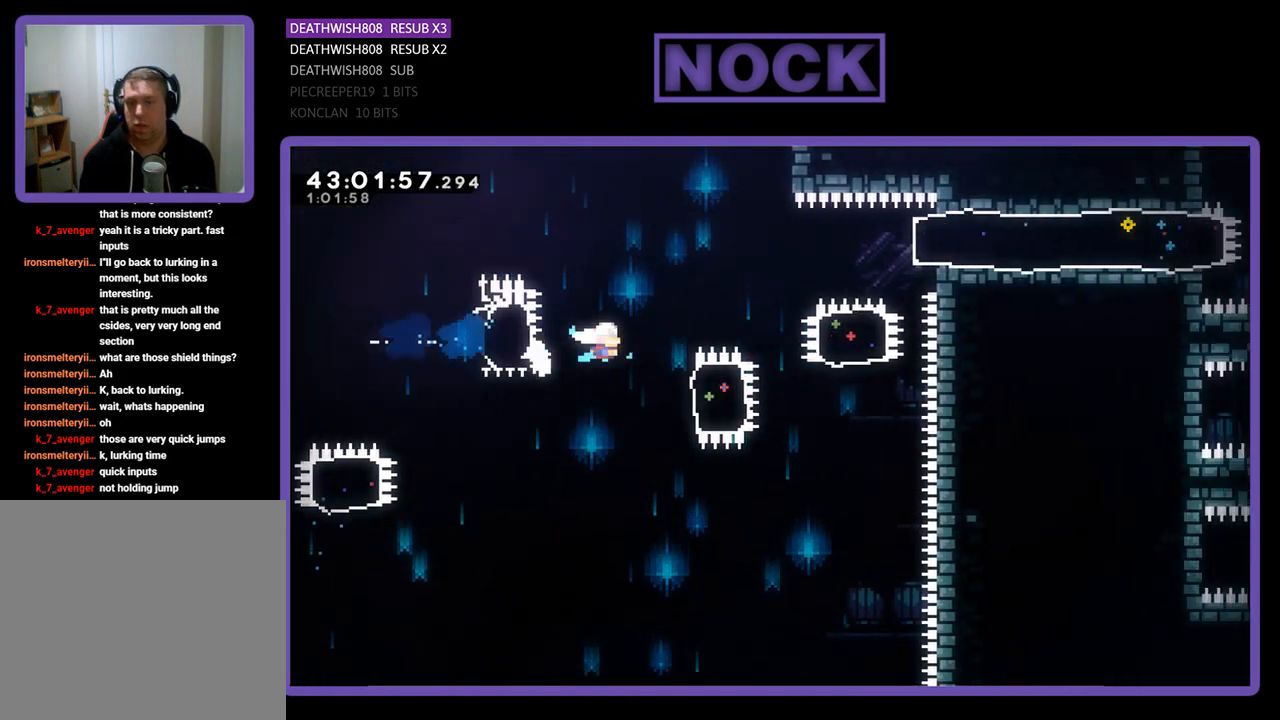
{"buttons": ["R2", "DPAD_UP", "DPAD_RIGHT"], "left_stick": "center", "events": [[200, "DPAD_RIGHT", "down"], [267, "CIRCLE", "down"], [433, "CIRCLE", "up"], [433, "DPAD_UP", "down"]]}
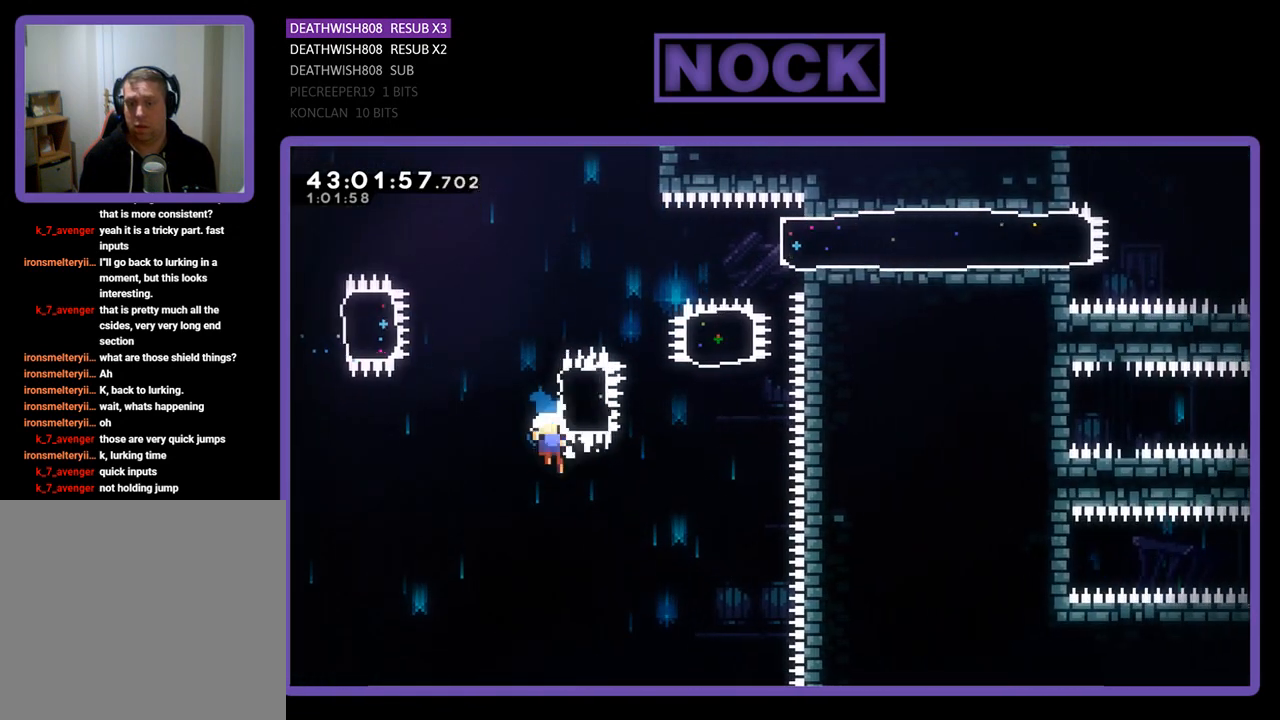
{"buttons": [], "left_stick": "center", "events": [[100, "DPAD_RIGHT", "up"], [133, "CIRCLE", "down"], [400, "CIRCLE", "up"], [433, "DPAD_UP", "up"], [467, "R2", "up"]]}
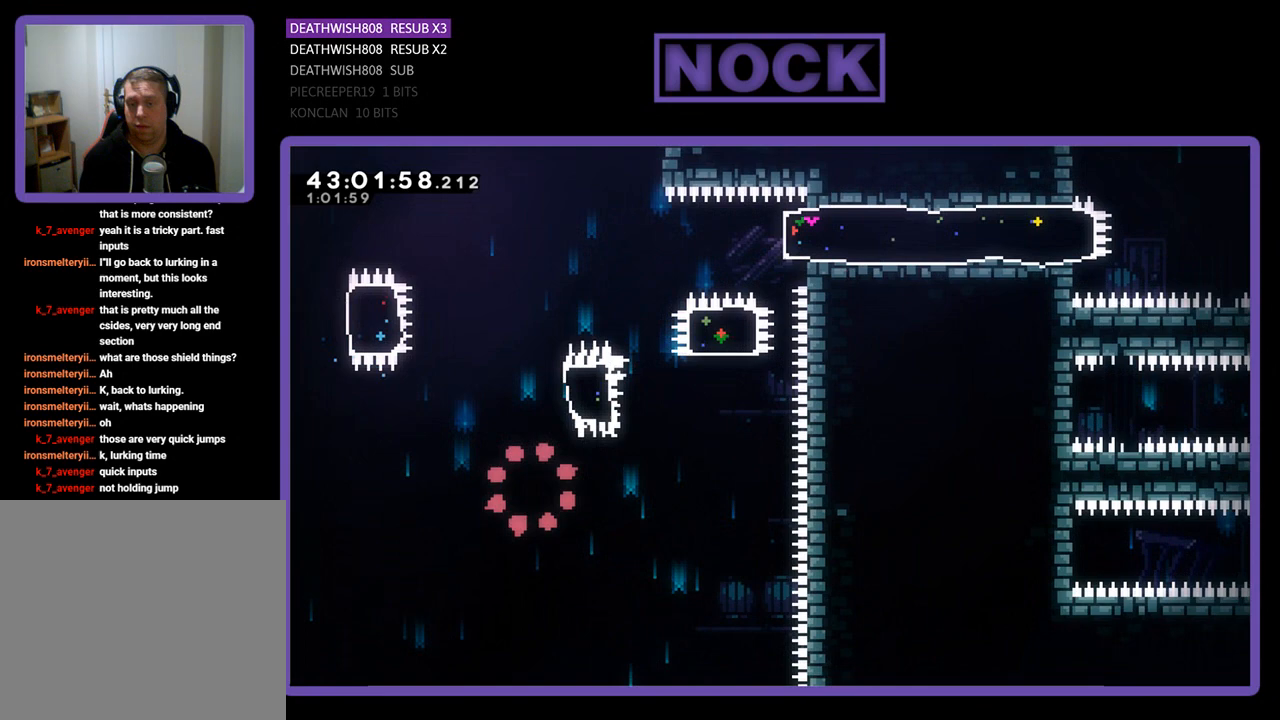
{"buttons": [], "left_stick": "center", "events": []}
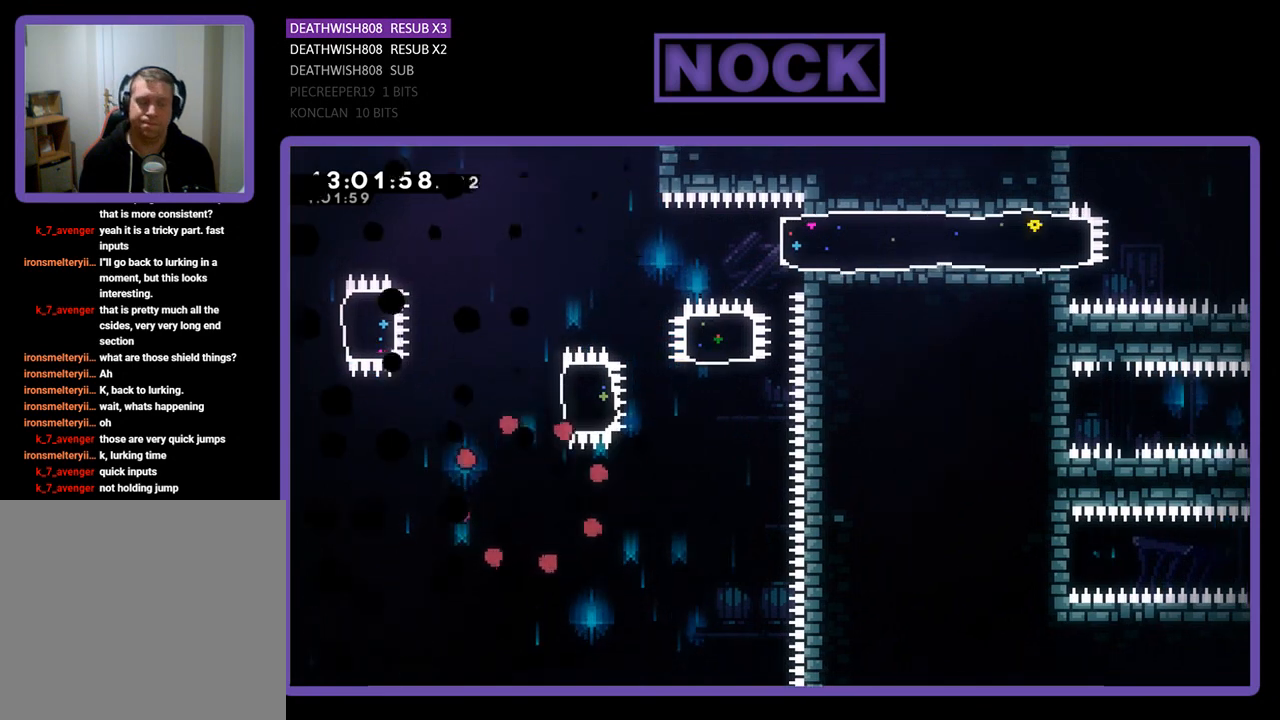
{"buttons": ["R2", "DPAD_RIGHT"], "left_stick": "center", "events": [[333, "R2", "down"], [500, "DPAD_RIGHT", "down"]]}
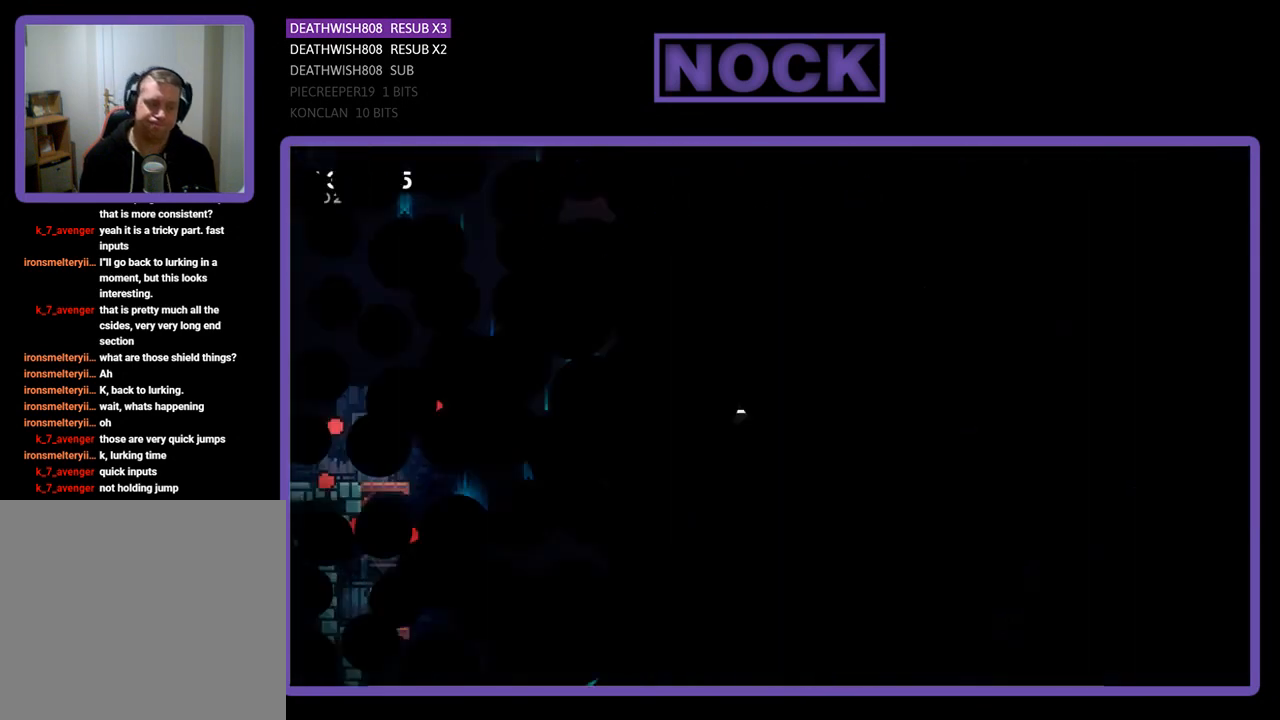
{"buttons": ["R2", "DPAD_RIGHT"], "left_stick": "center", "events": []}
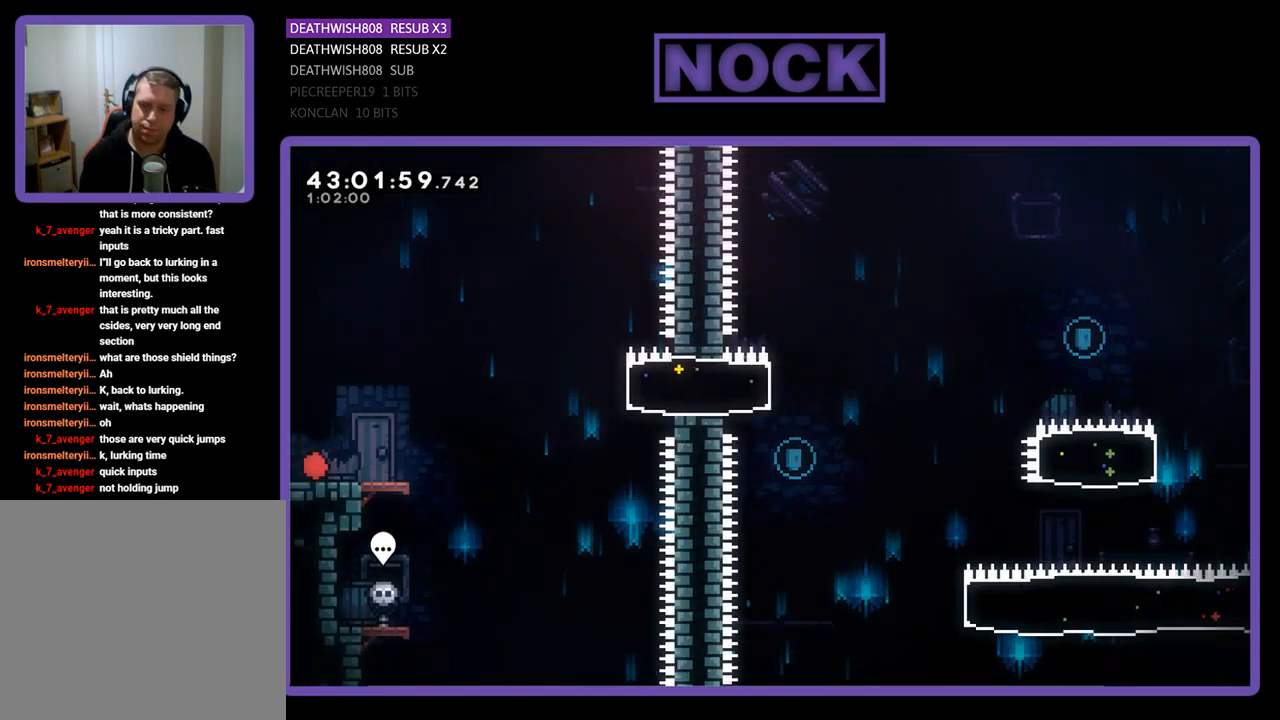
{"buttons": ["CROSS", "R2", "DPAD_RIGHT"], "left_stick": "center", "events": [[433, "CROSS", "down"]]}
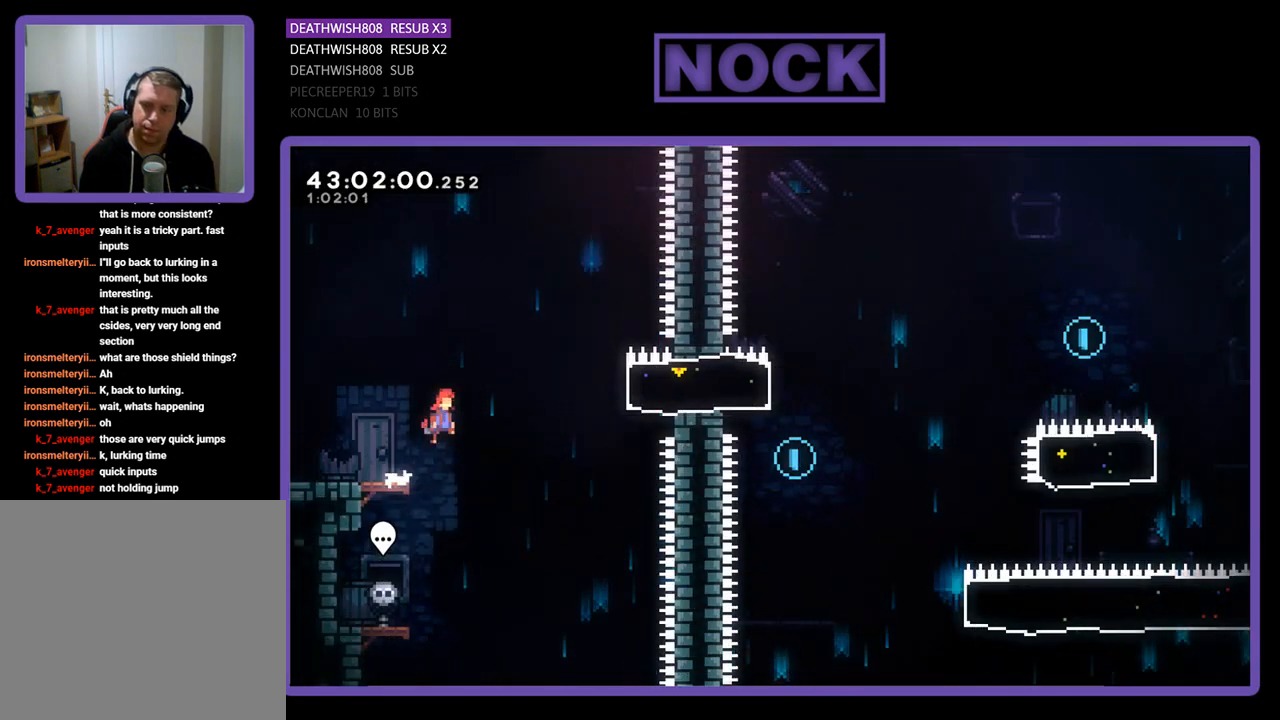
{"buttons": ["R2", "DPAD_RIGHT"], "left_stick": "center", "events": [[167, "CROSS", "up"], [267, "CIRCLE", "down"], [433, "CIRCLE", "up"]]}
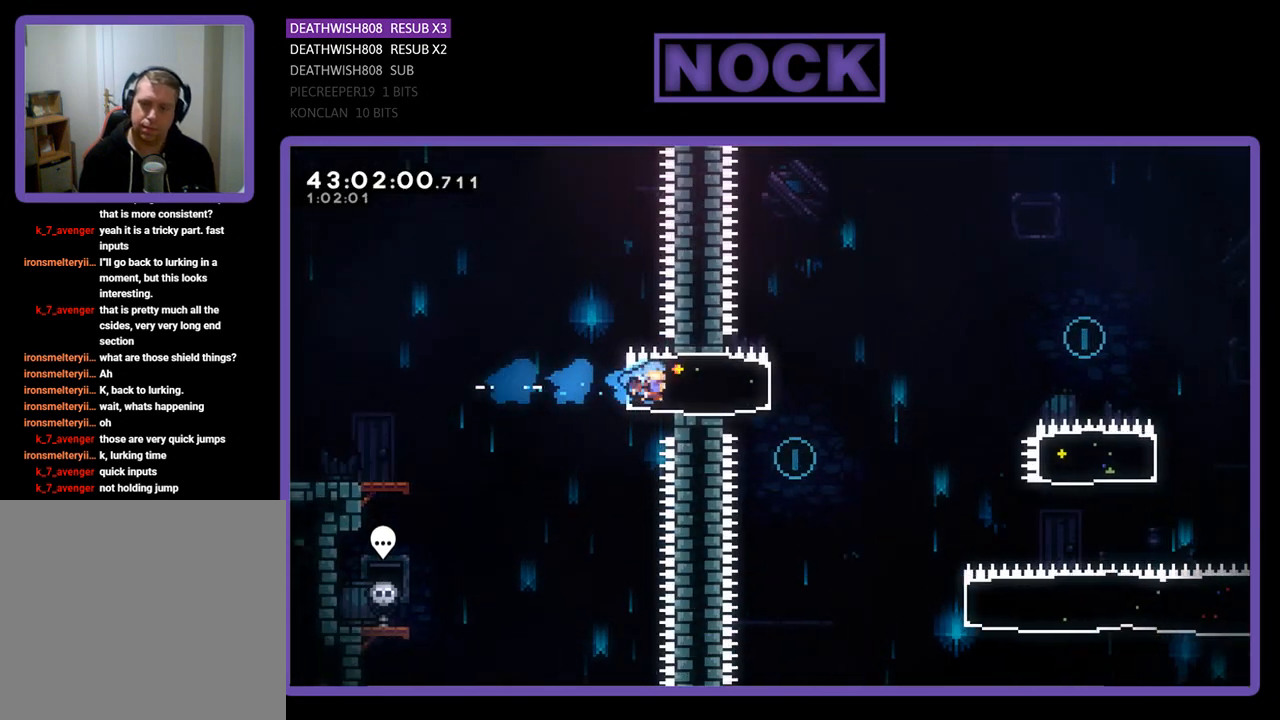
{"buttons": ["CROSS", "R2", "DPAD_RIGHT"], "left_stick": "center", "events": [[267, "CROSS", "down"]]}
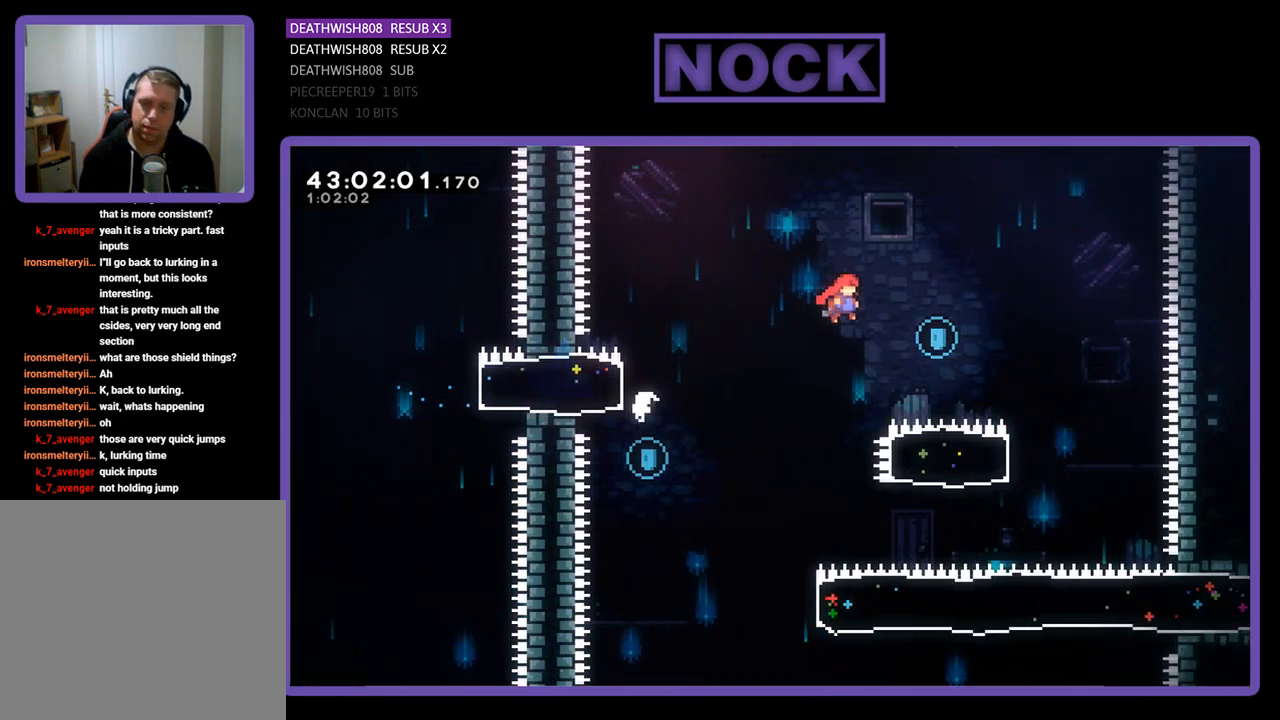
{"buttons": ["R2"], "left_stick": "center", "events": [[367, "CROSS", "up"], [400, "DPAD_RIGHT", "up"]]}